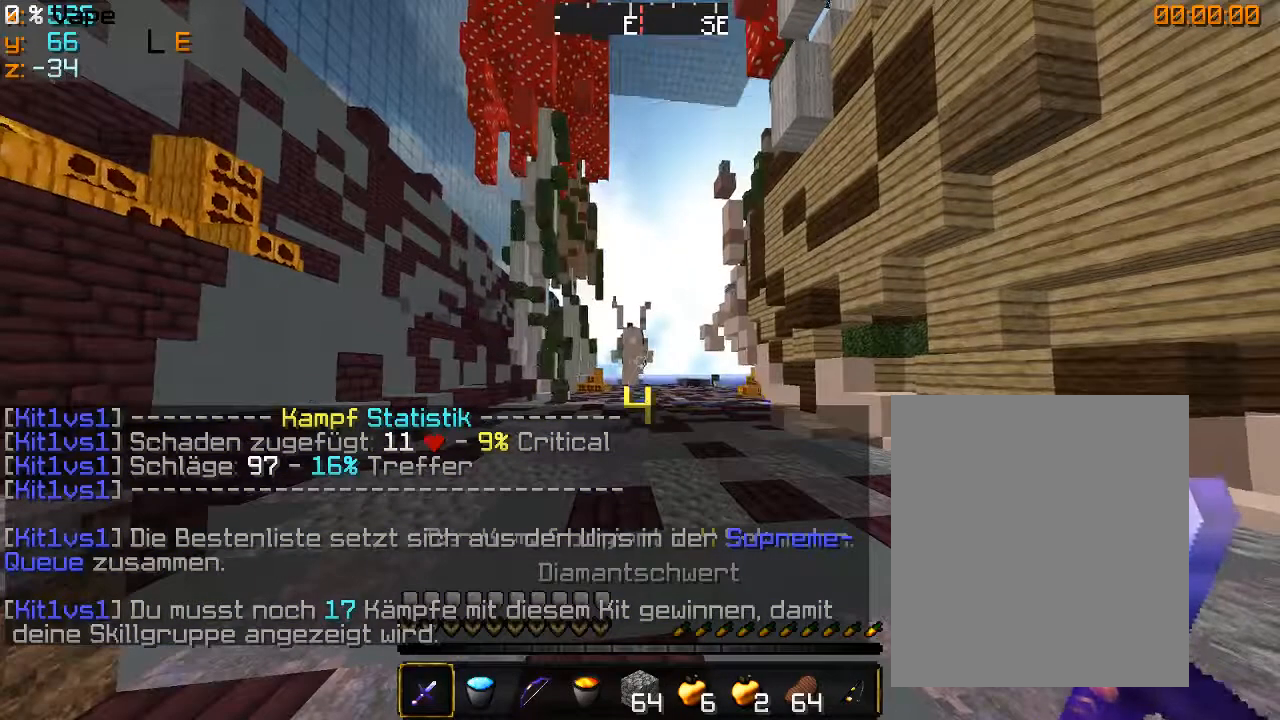
Gameplay with keyboard and mouse; each line is a JSON object with the keys and mouse buttons held at the frame after it. "events" lists presses ("down") and releases ("up") of "a", "d", "s", "w", "mouse_left" and "mouse_right" between this image and that frame as [ms after this image, input, new state], when the widget could be followed in between. "mouse_left", "mouse_right" = the "left", "right" buttons of the "mouse" list. No other keys are recorded. Fast repeated clicks can show as one long hold. Mouse movement is not recorded.
{"keys": ["w"], "mouse": [], "events": [[233, "w", "down"]]}
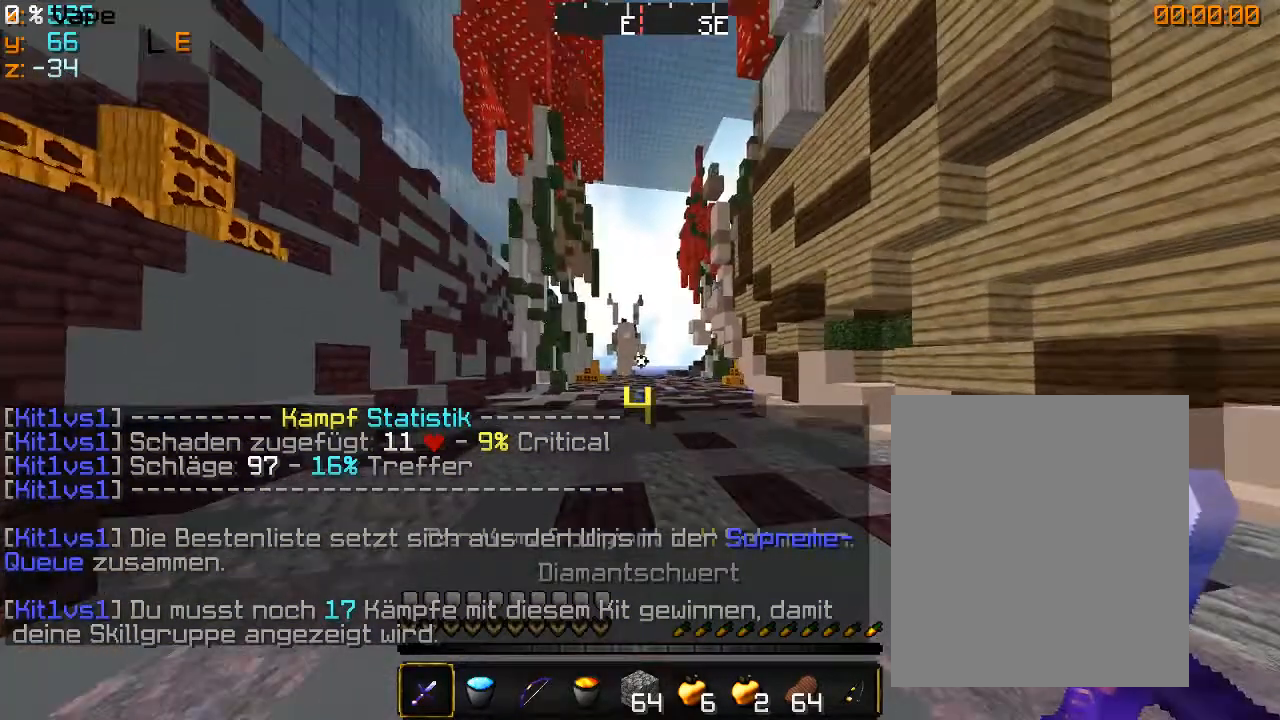
{"keys": [], "mouse": [], "events": [[133, "w", "up"]]}
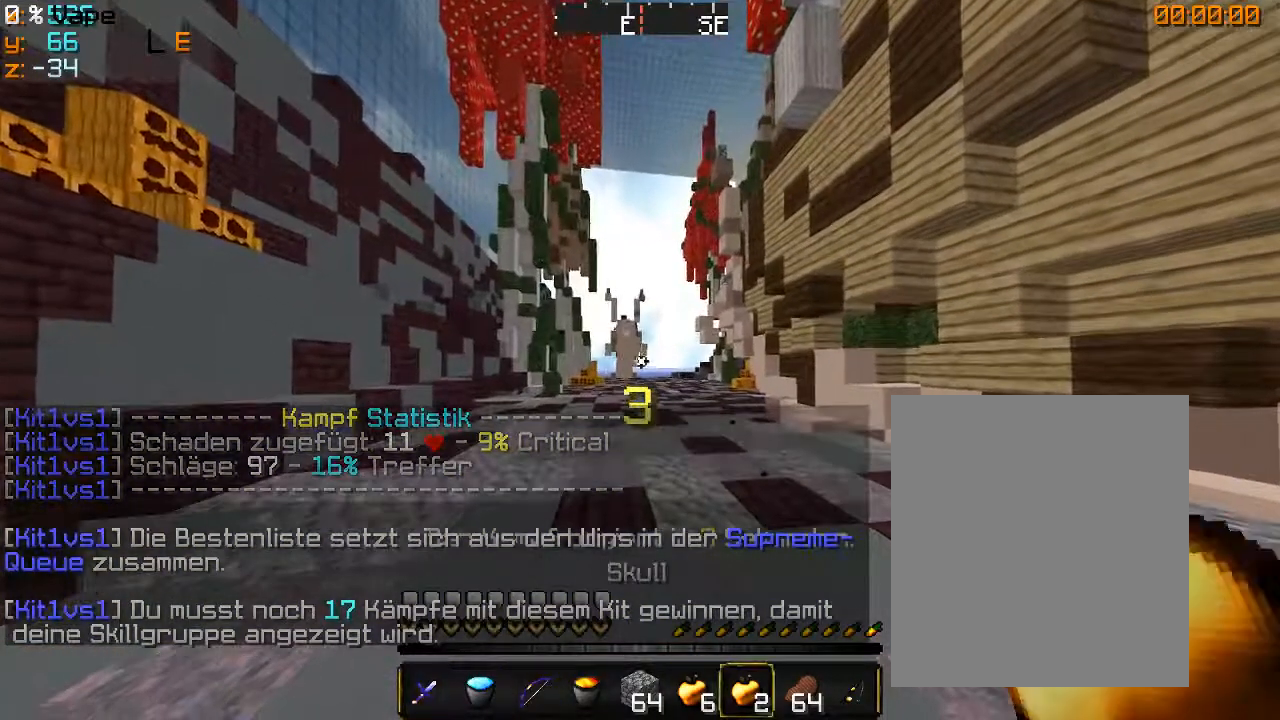
{"keys": [], "mouse": [], "events": []}
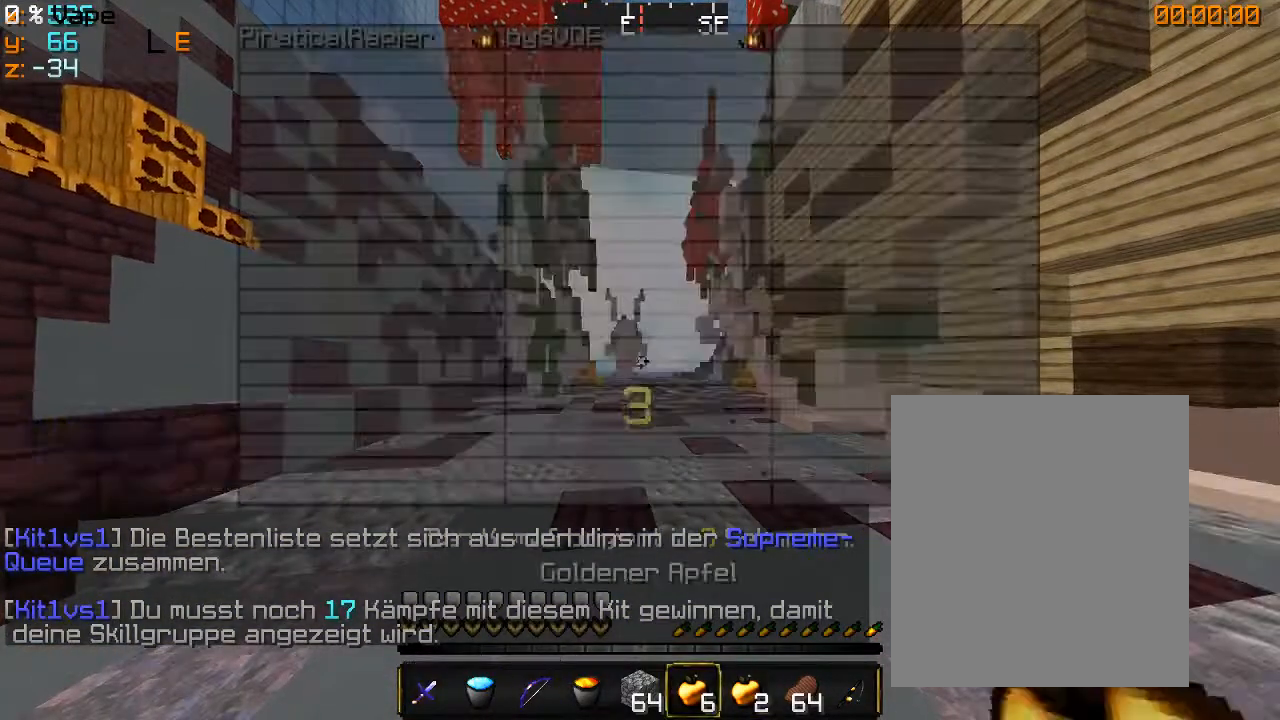
{"keys": [], "mouse": ["right"], "events": [[33, "mouse_right", "down"]]}
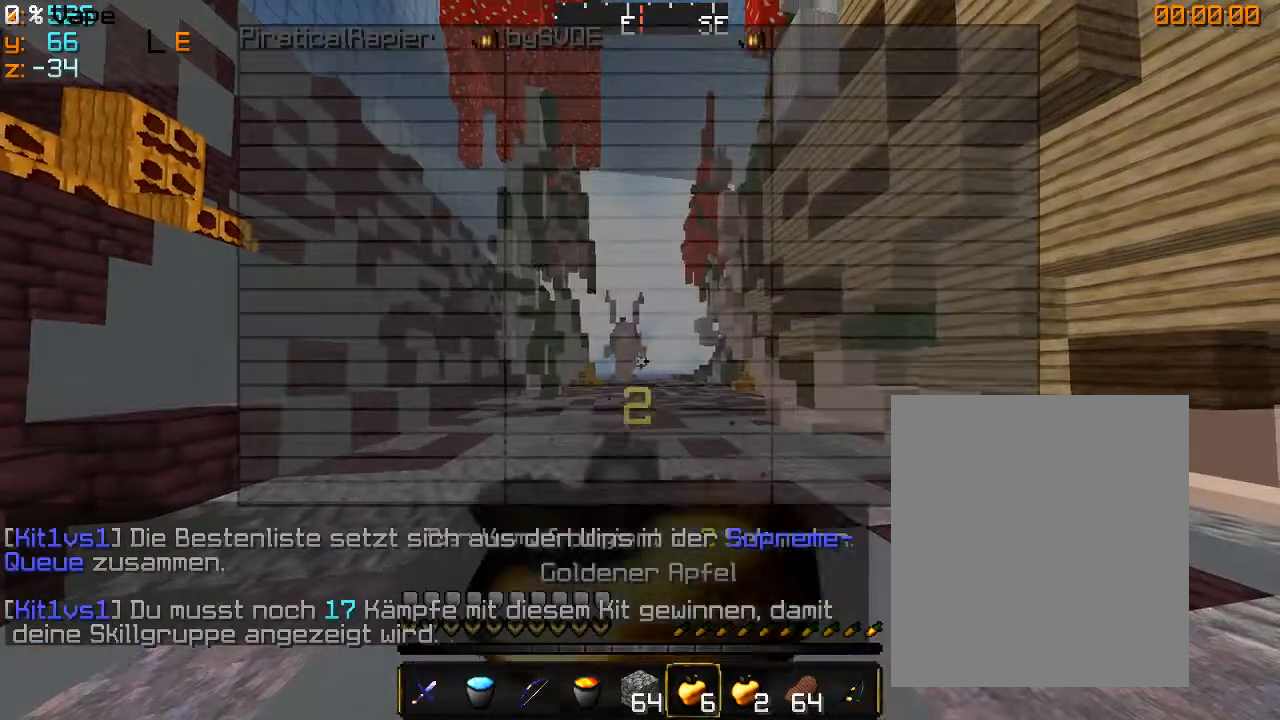
{"keys": [], "mouse": ["right"], "events": []}
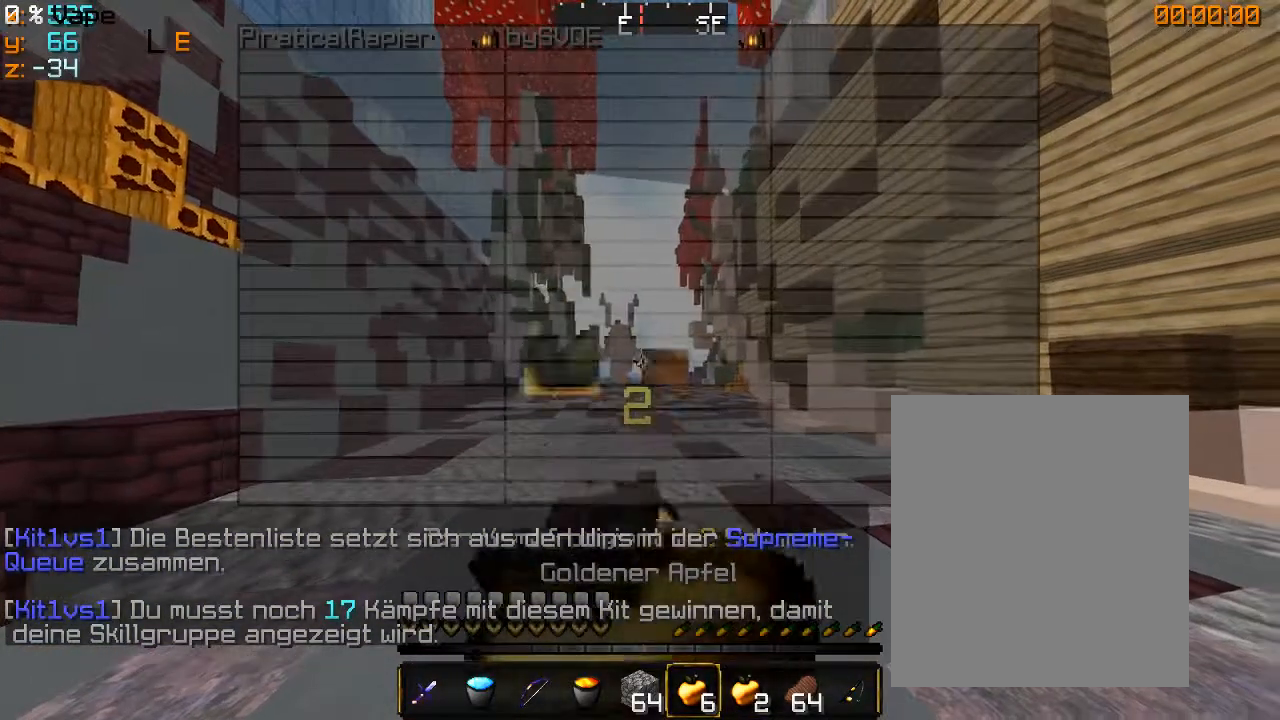
{"keys": [], "mouse": ["right"], "events": []}
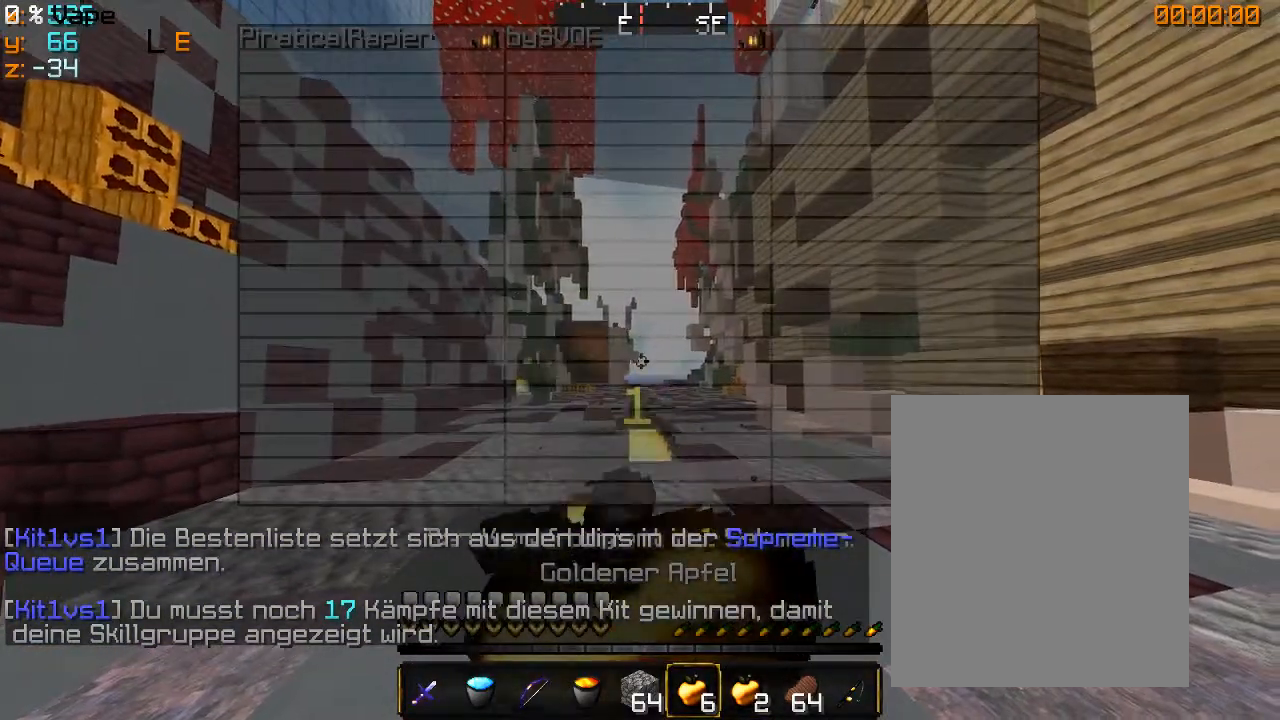
{"keys": [], "mouse": ["right"], "events": [[66, "mouse_right", "up"], [466, "mouse_right", "down"]]}
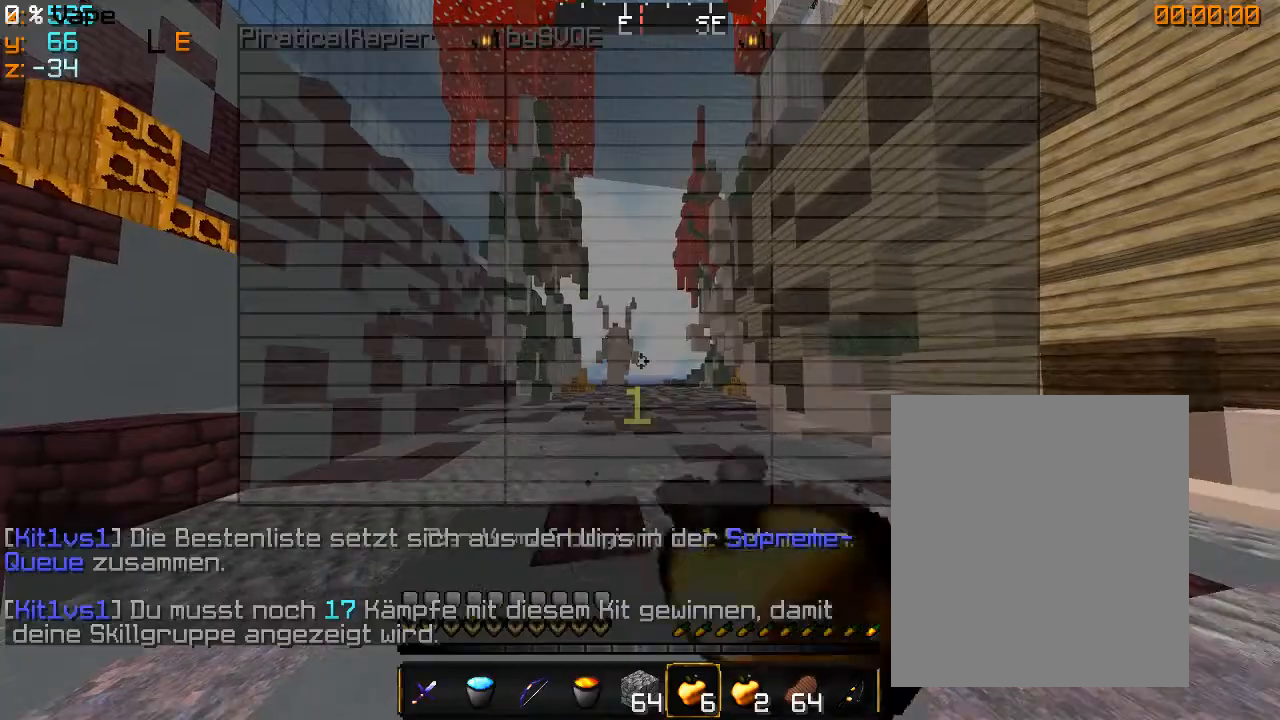
{"keys": [], "mouse": ["right"], "events": []}
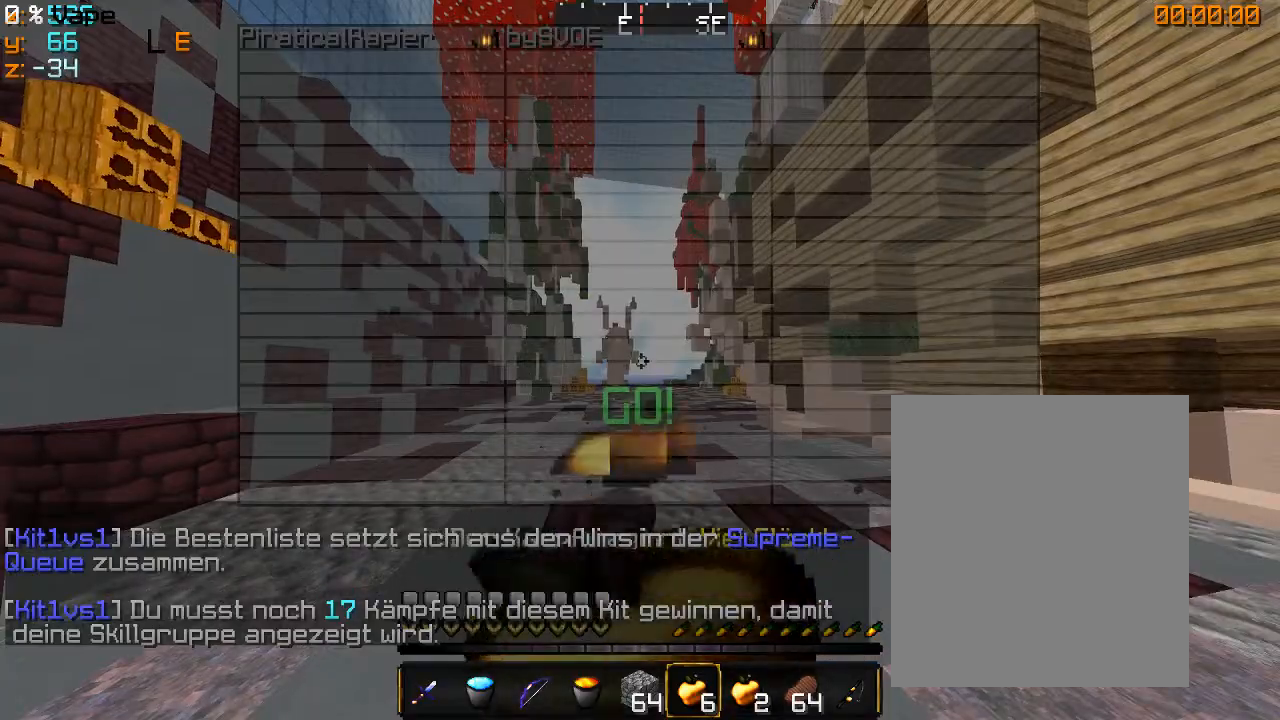
{"keys": [], "mouse": ["right"], "events": []}
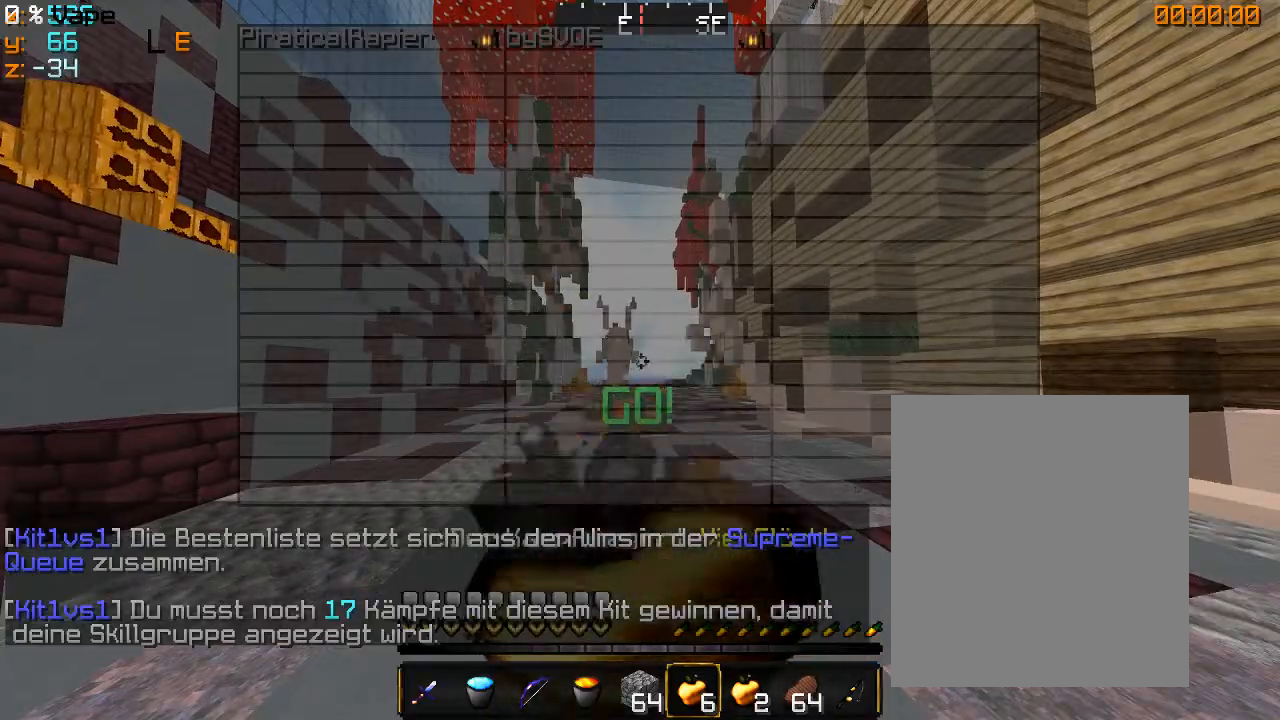
{"keys": [], "mouse": ["right"], "events": []}
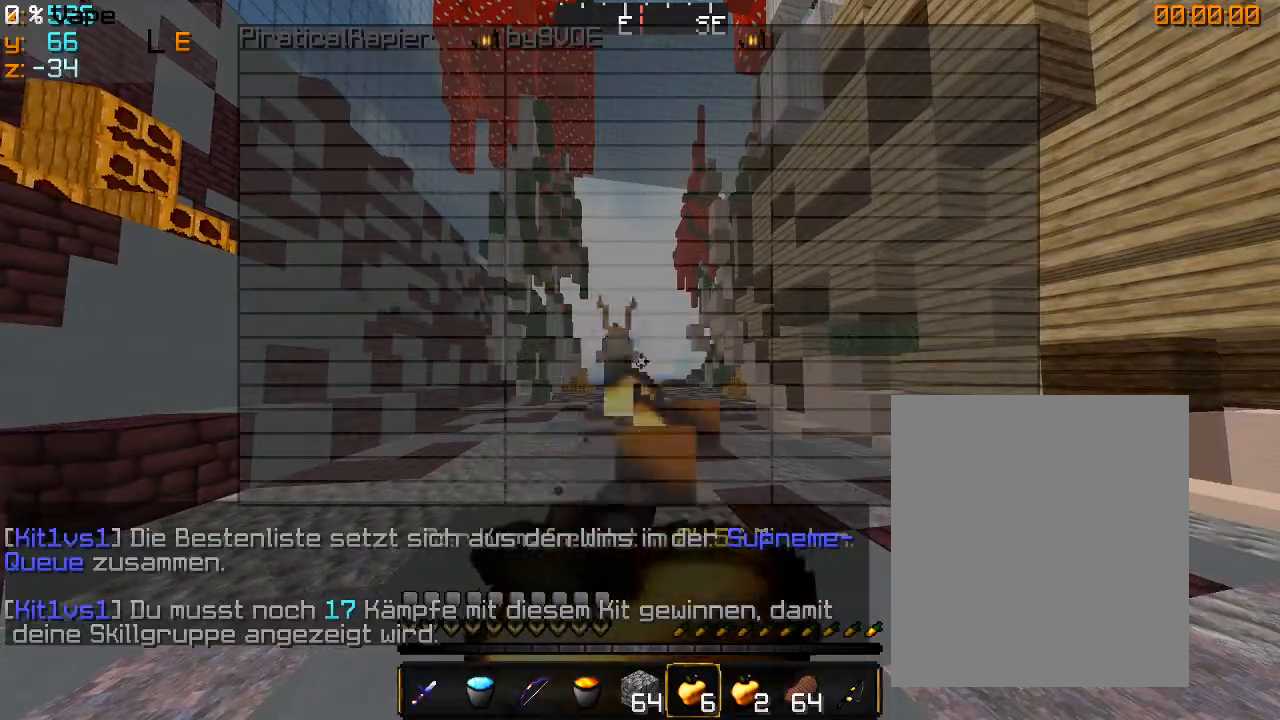
{"keys": [], "mouse": [], "events": [[433, "mouse_right", "up"]]}
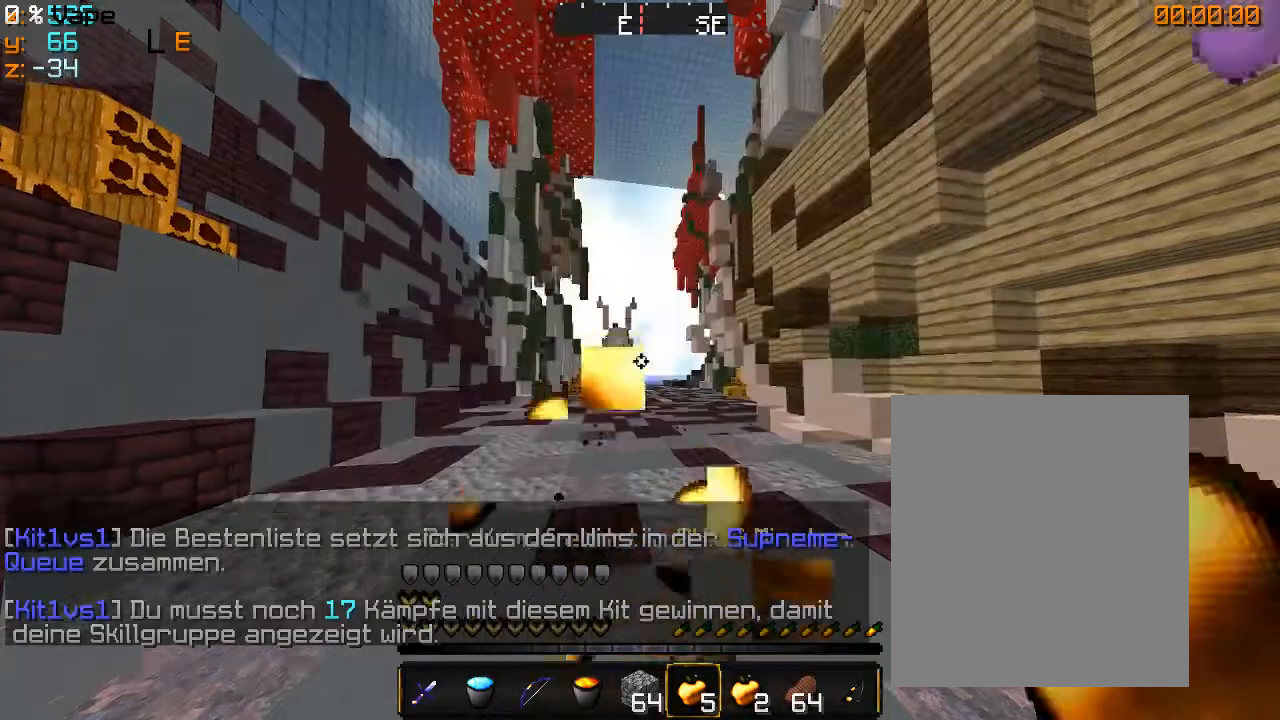
{"keys": ["w"], "mouse": [], "events": [[133, "w", "down"], [400, "mouse_left", "down"], [500, "mouse_left", "up"]]}
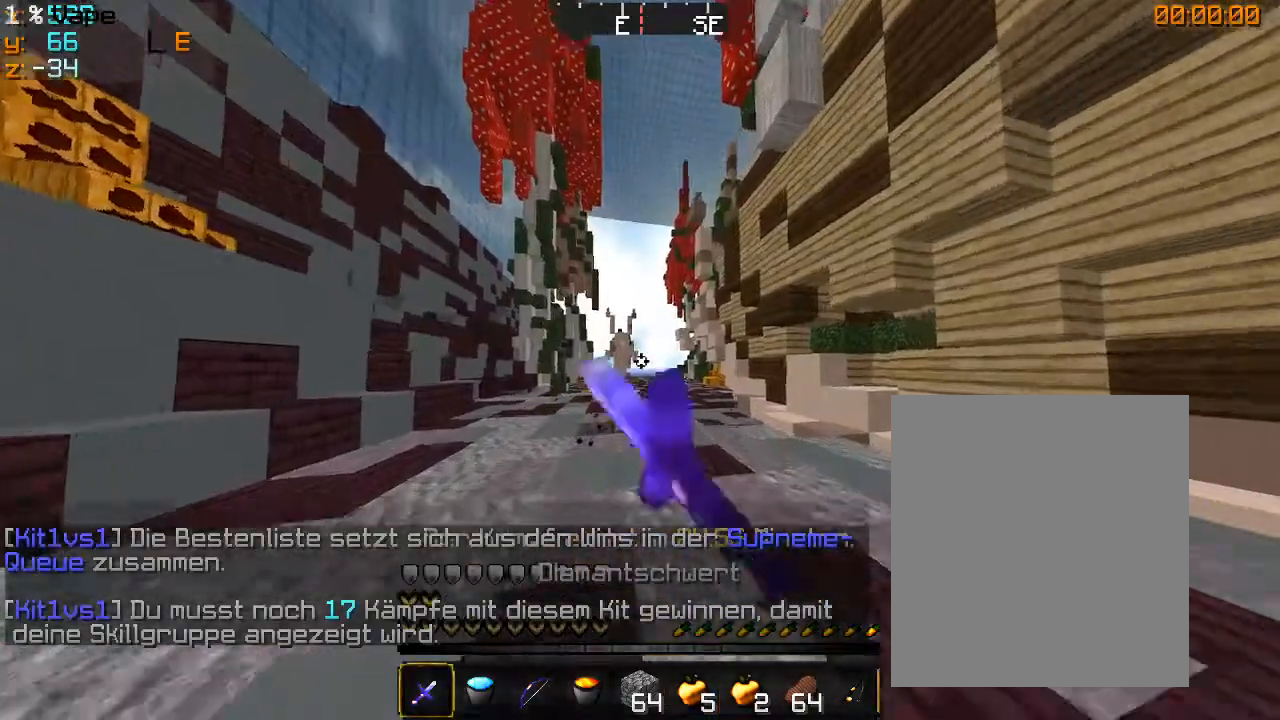
{"keys": ["w"], "mouse": ["left"], "events": [[33, "mouse_left", "down"]]}
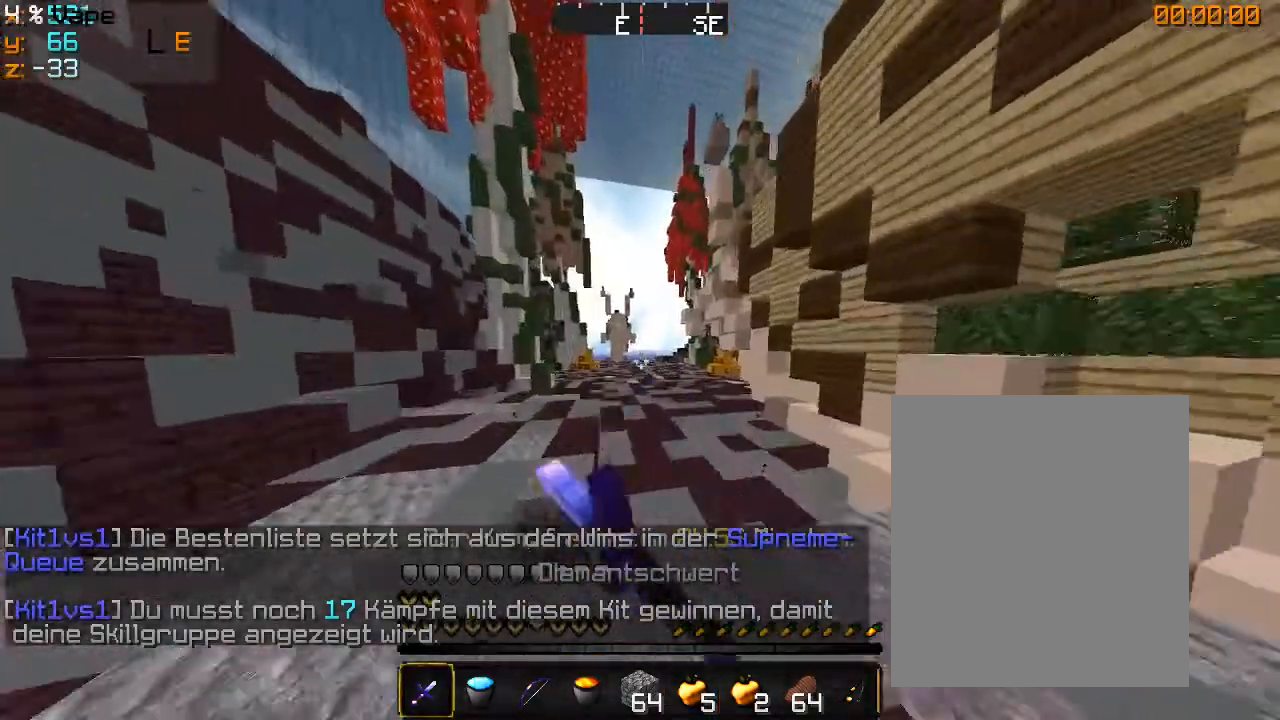
{"keys": ["w"], "mouse": [], "events": [[33, "mouse_left", "up"], [100, "mouse_left", "down"], [200, "mouse_left", "up"], [266, "mouse_left", "down"], [433, "mouse_left", "up"]]}
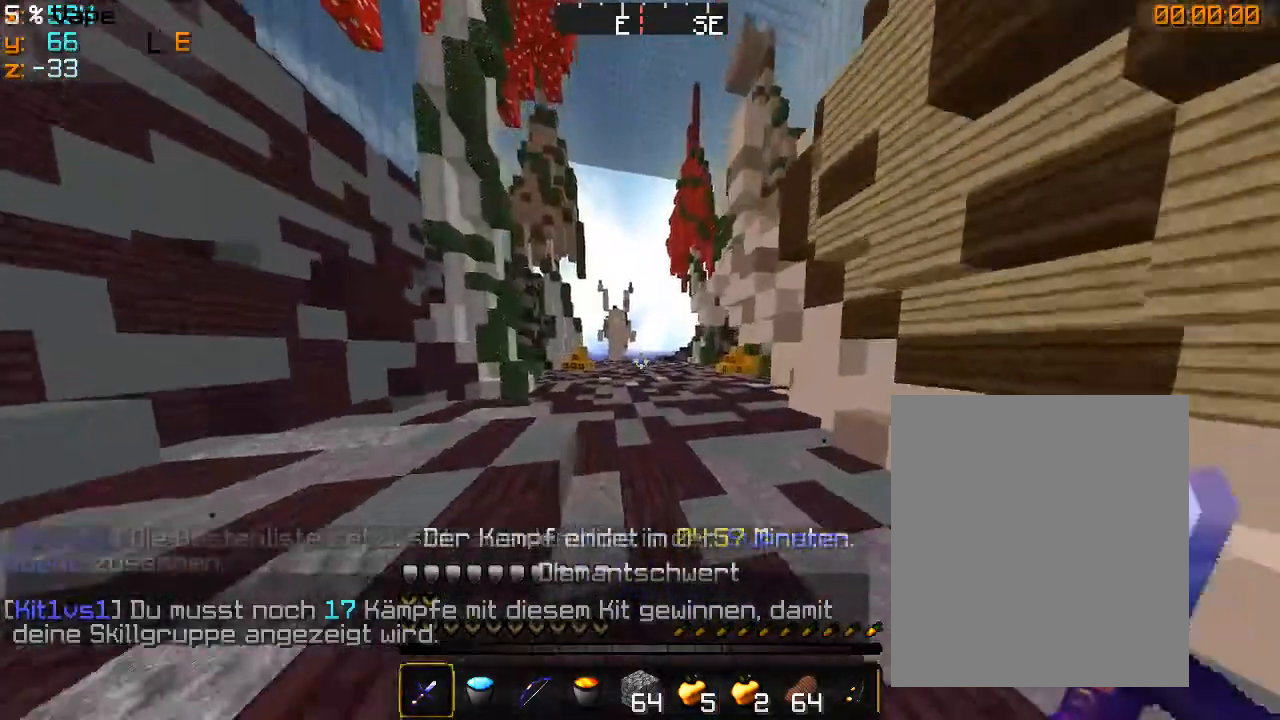
{"keys": ["w"], "mouse": [], "events": []}
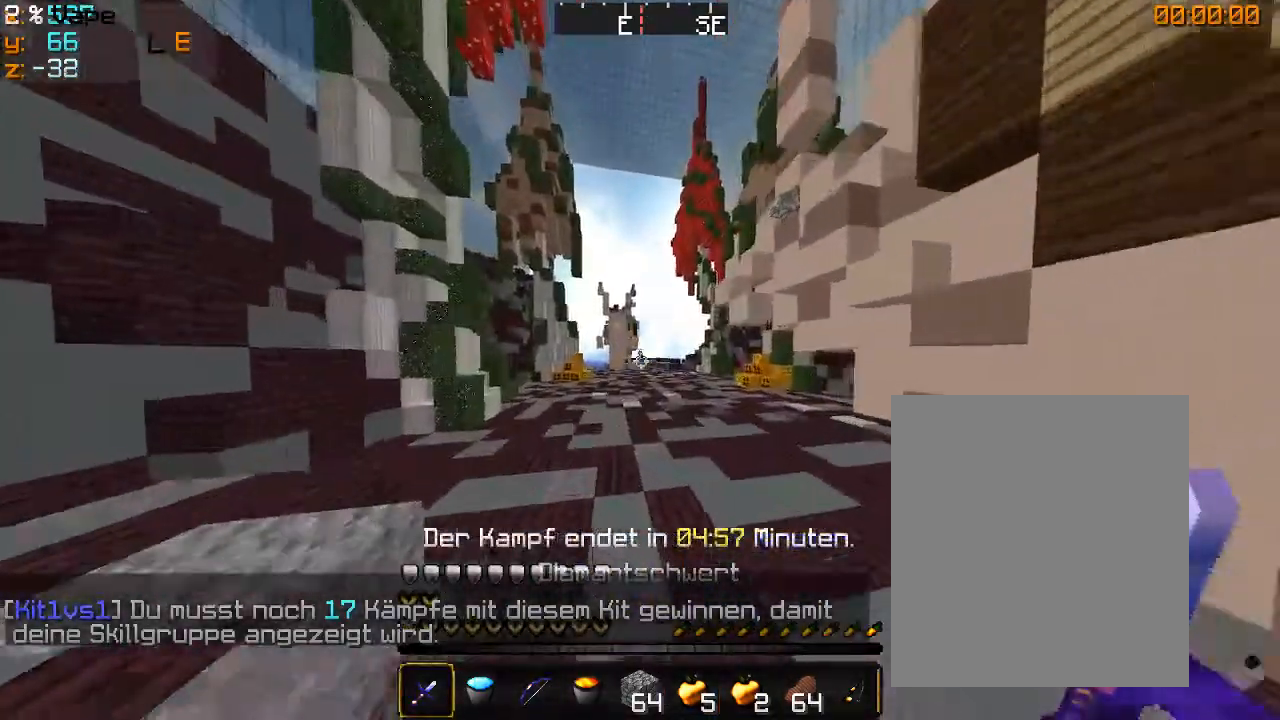
{"keys": ["w"], "mouse": [], "events": []}
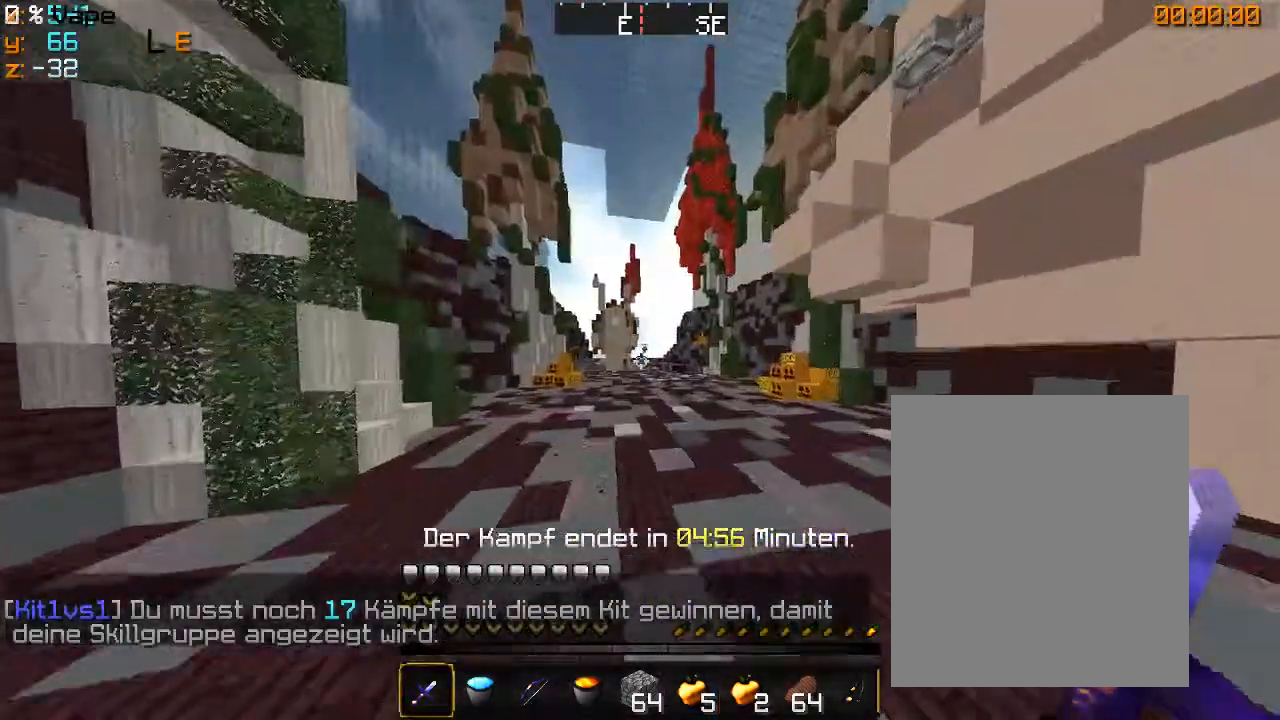
{"keys": ["w"], "mouse": ["left"], "events": [[233, "mouse_left", "down"]]}
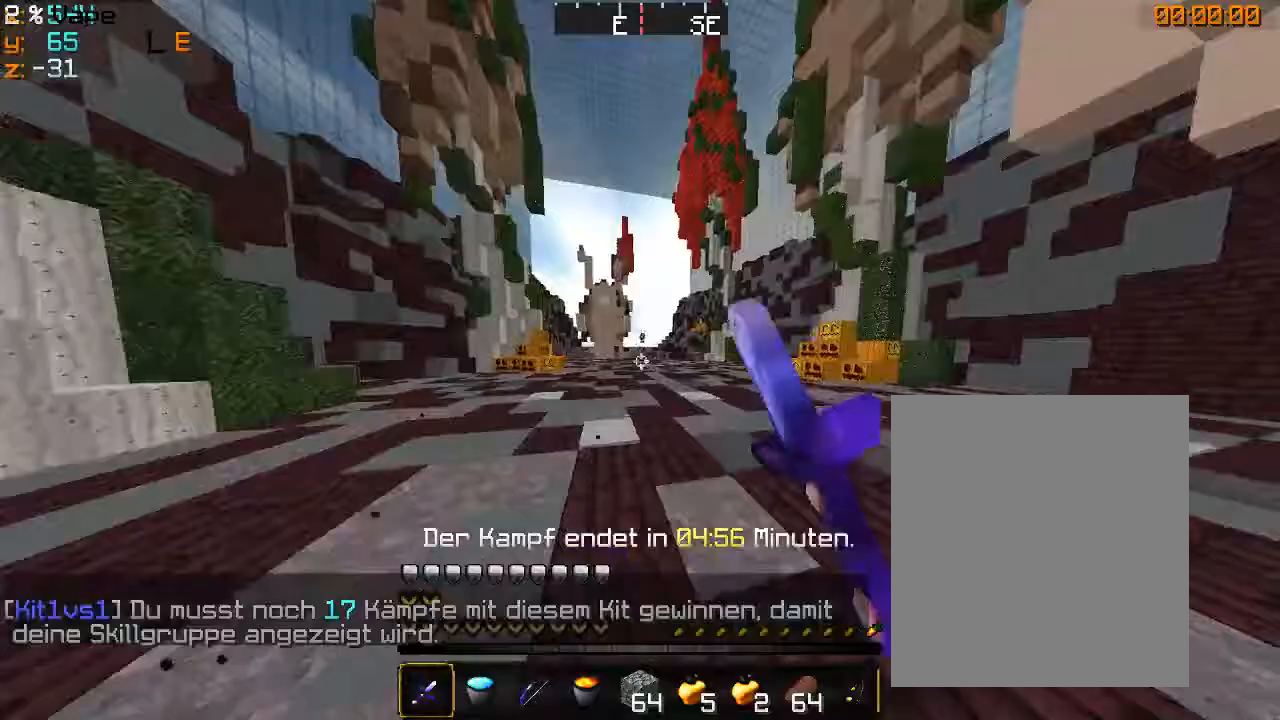
{"keys": ["w"], "mouse": [], "events": [[333, "mouse_left", "up"]]}
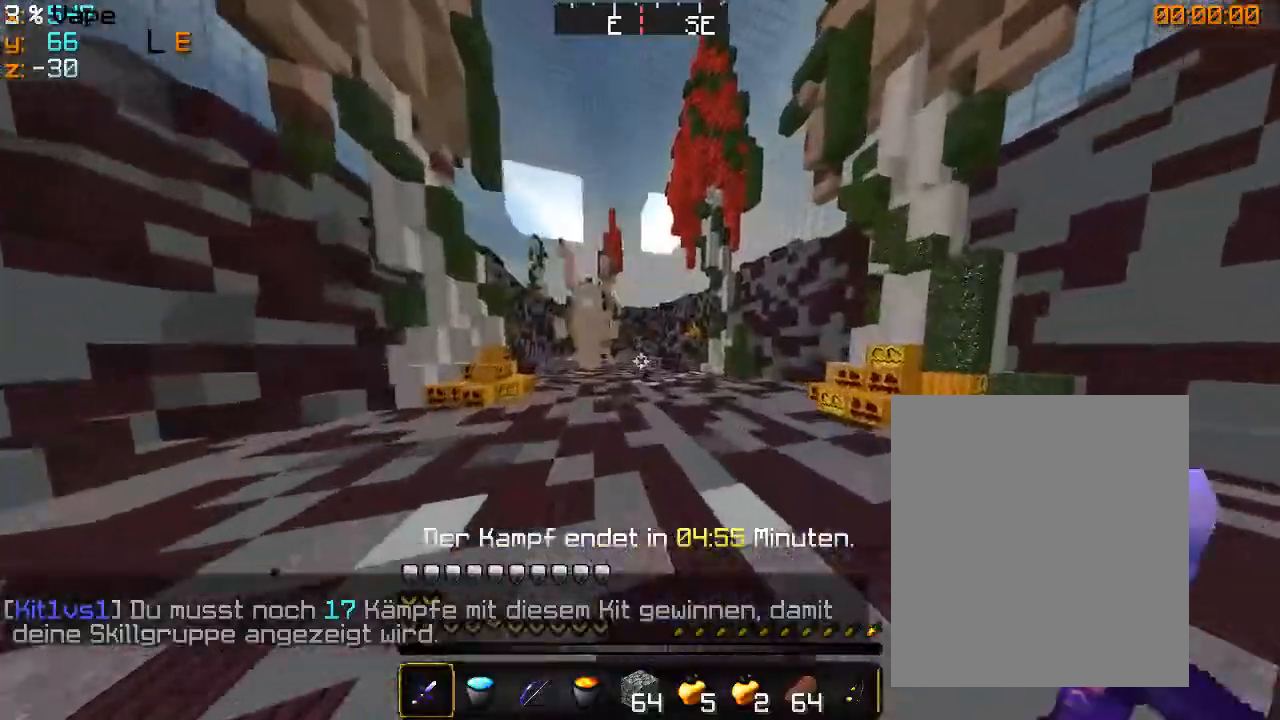
{"keys": ["w"], "mouse": [], "events": []}
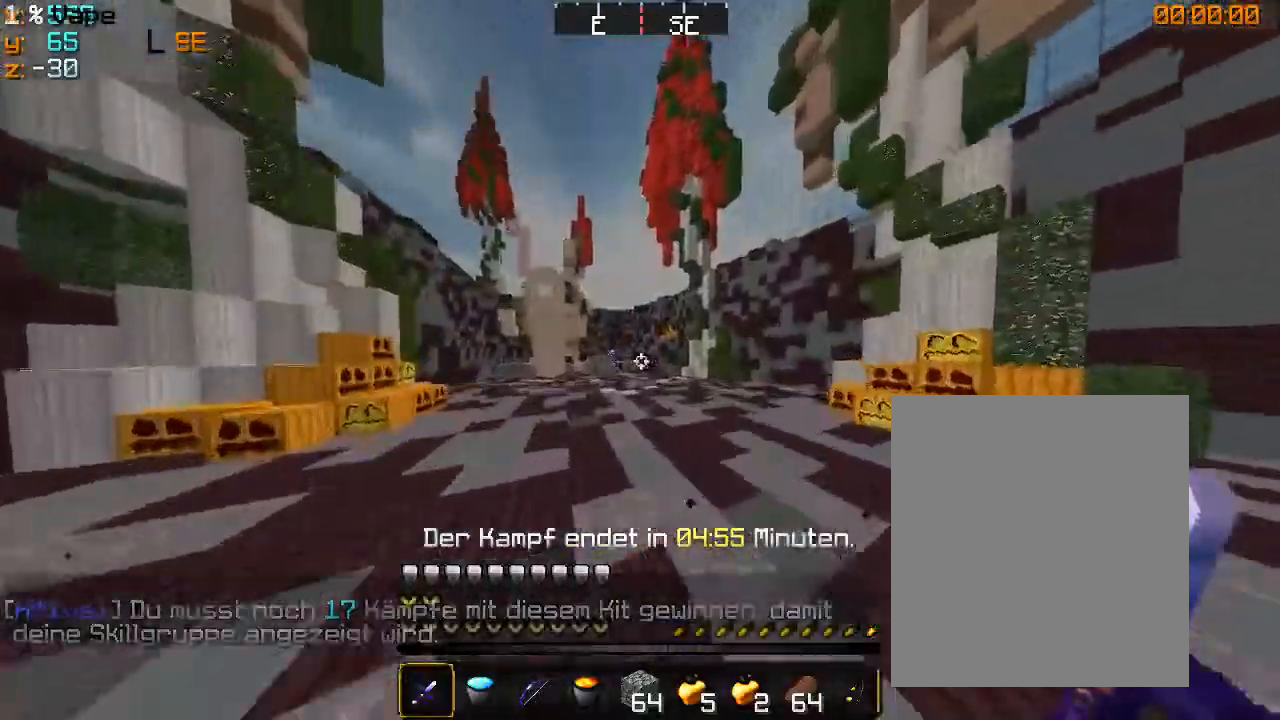
{"keys": ["a", "w"], "mouse": [], "events": [[33, "a", "down"]]}
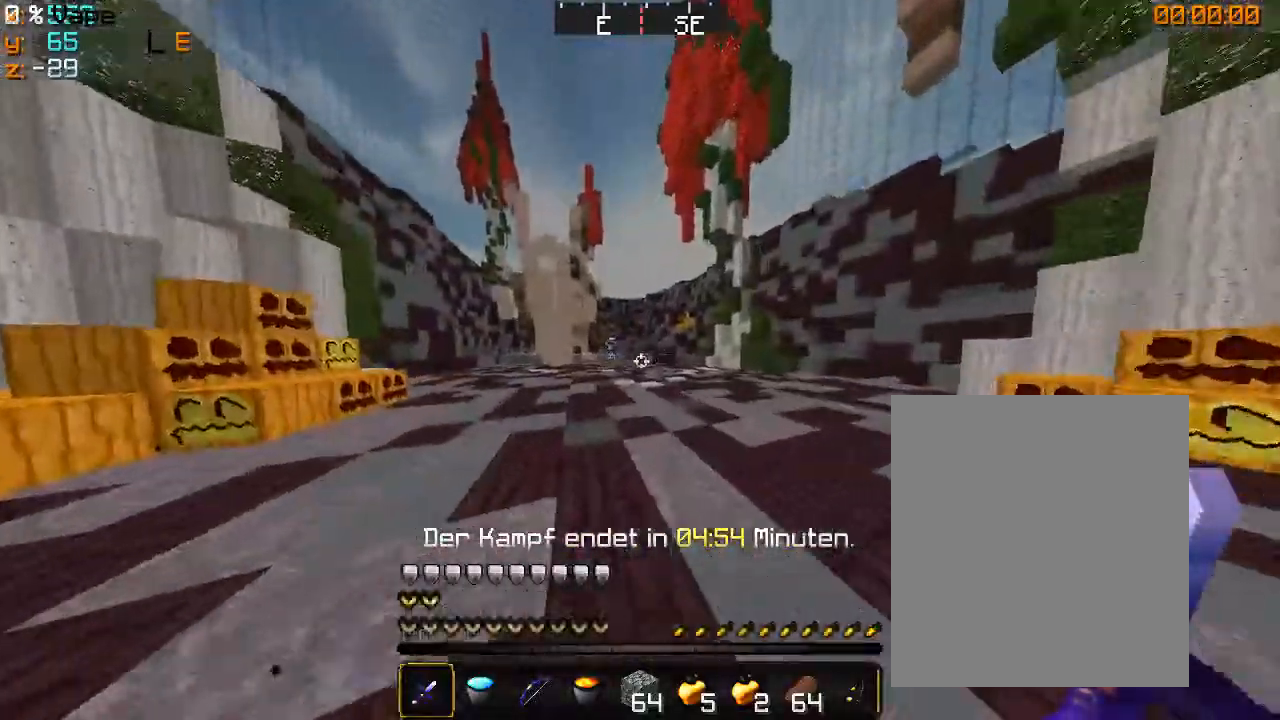
{"keys": ["a", "w"], "mouse": [], "events": []}
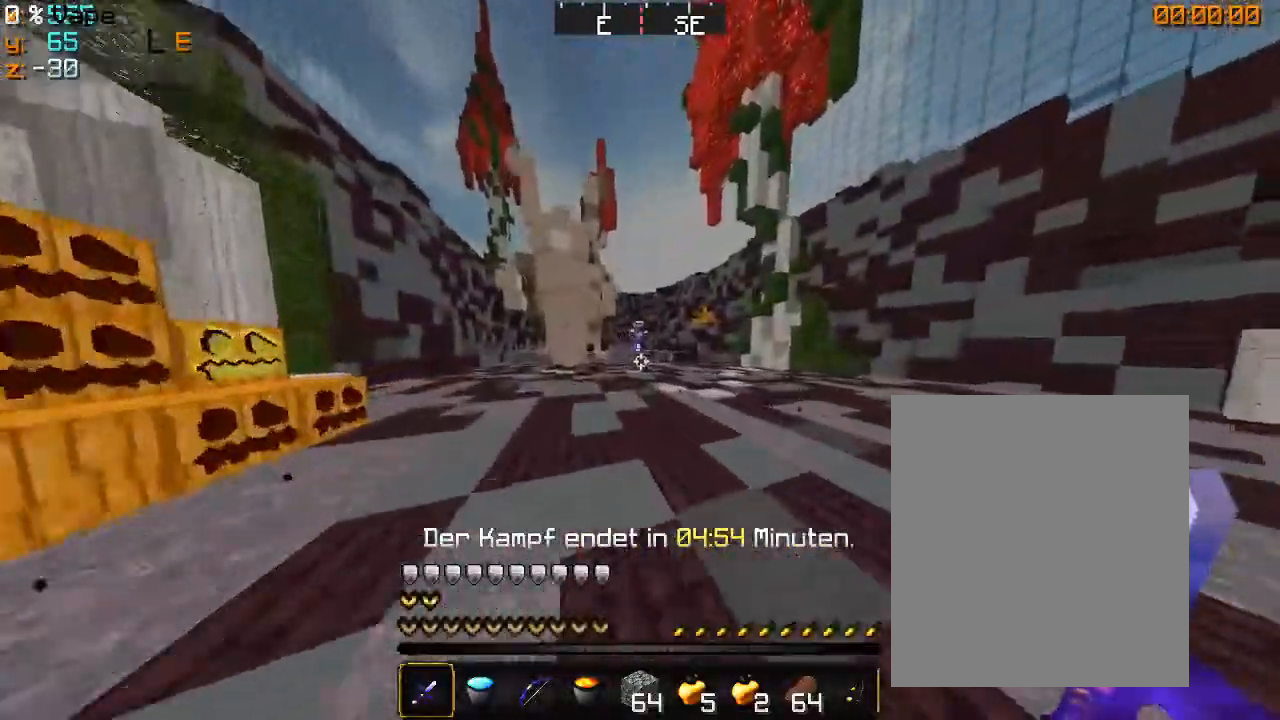
{"keys": ["d", "w"], "mouse": [], "events": [[66, "a", "up"], [166, "d", "down"], [300, "mouse_right", "down"], [466, "mouse_right", "up"]]}
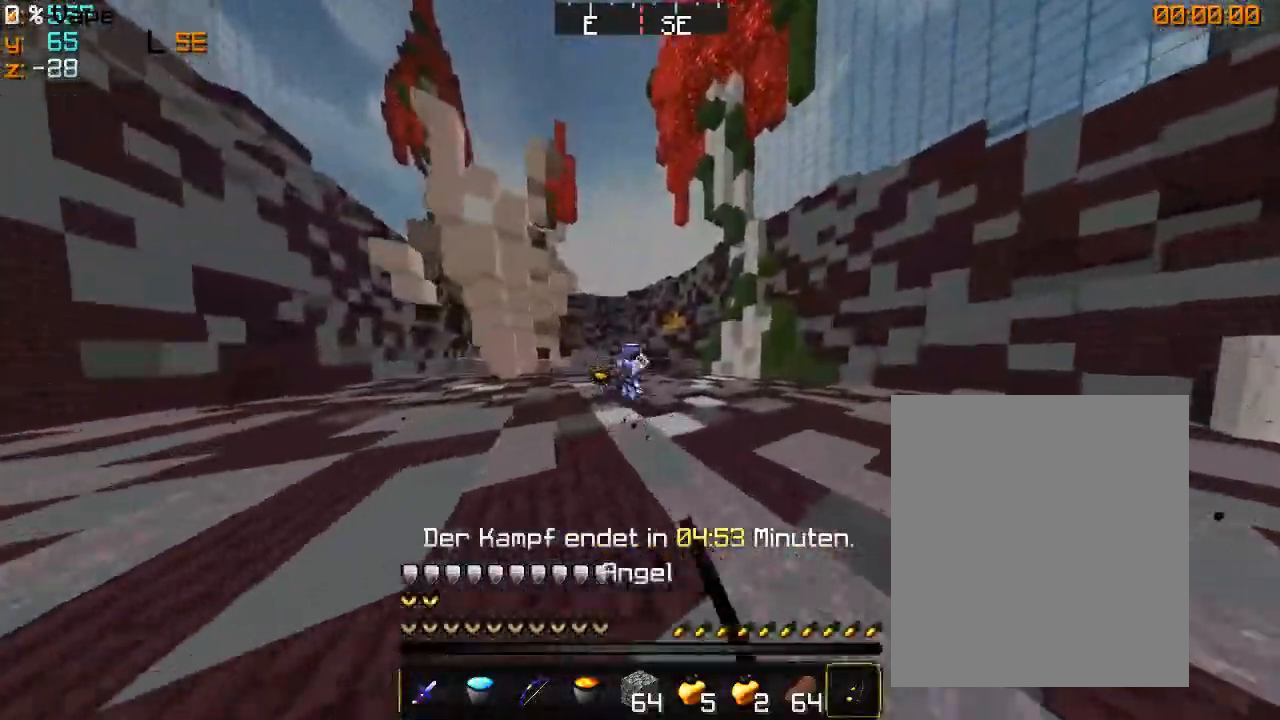
{"keys": ["d", "w"], "mouse": ["left"], "events": [[266, "mouse_left", "down"], [366, "mouse_left", "up"], [433, "mouse_left", "down"]]}